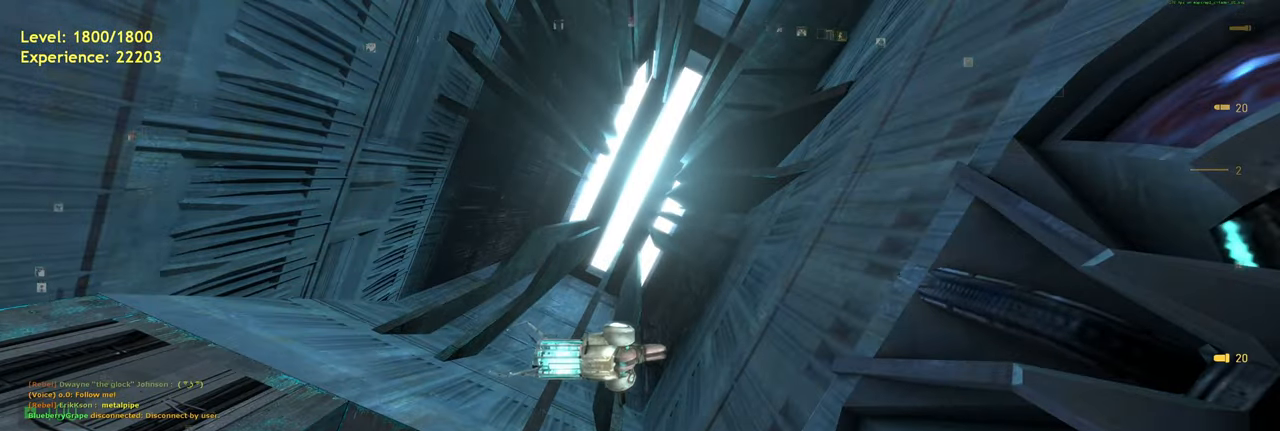
Gameplay with keyboard and mouse; each line is a JSON object with the keys and mouse buttons held at the frame after it. "events" lists presses ("down") and releases ("up") of "a", "ctrl", "d", "e", "f", "q", "r", "s", "shift", "space", "tab", "w", "mouse_left", "mouse_wheel", "mouse_right", "mouse_mb4" and "mouse_mb5" between this image and that frame as [ms after this image, input, new state], when the widget could be followed in between. "mouse_left", "mouse_wheel", "mouse_right", "mouse_mb4", "mouse_mb5" = the "left", "wheel", "right", "mb4", "mb5" buttons of the "mouse" list. No other keys are recorded. "wheel" means that the mouse wheel is clicked or scrolled. Mouse movement is not recorded.
{"keys": [], "mouse": [], "events": [[80, "e", "down"], [140, "e", "up"], [200, "e", "down"], [240, "e", "up"], [300, "e", "down"], [340, "e", "up"]]}
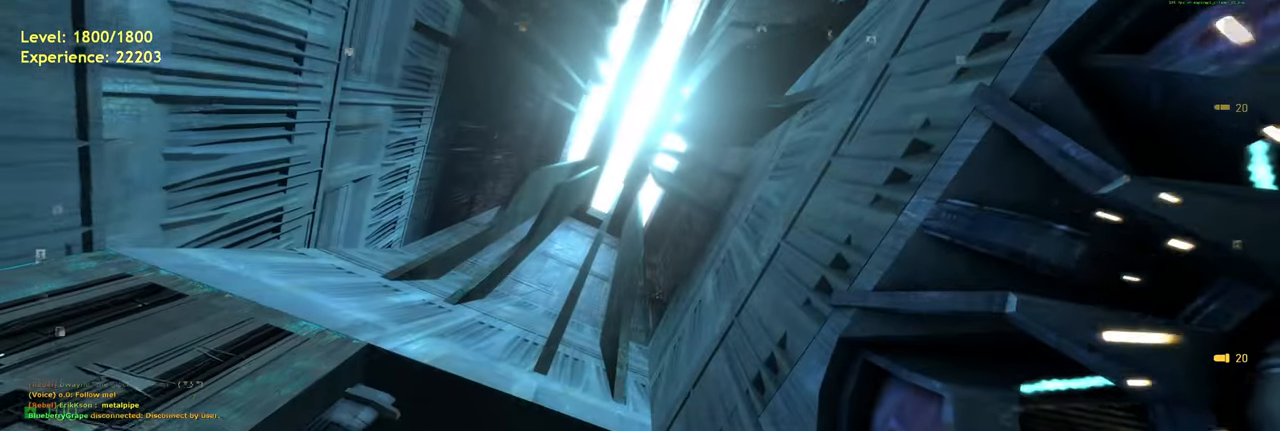
{"keys": ["e", "w"], "mouse": [], "events": [[80, "w", "down"], [160, "w", "up"], [380, "w", "down"], [480, "e", "down"]]}
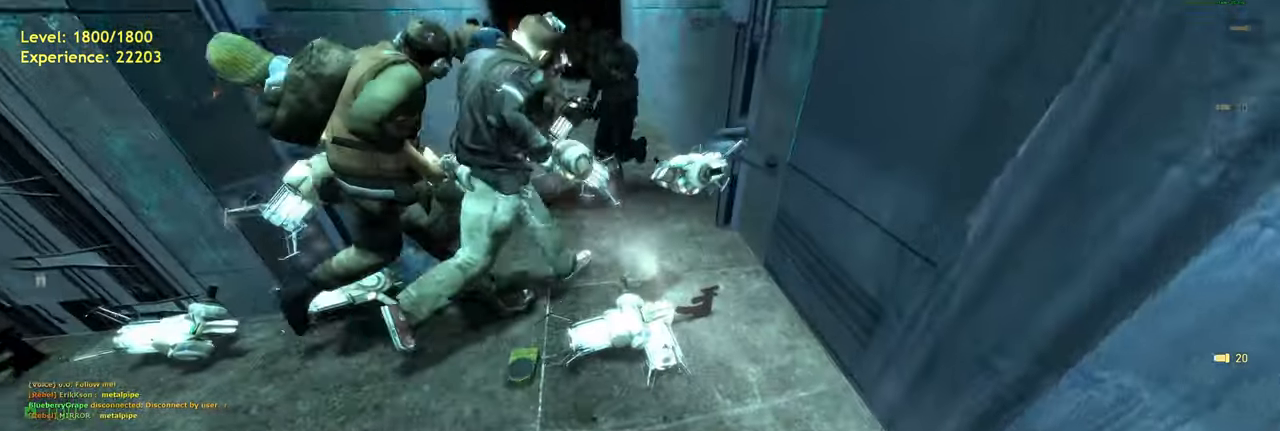
{"keys": [], "mouse": [], "events": [[20, "w", "up"], [40, "e", "up"], [120, "e", "down"], [140, "e", "up"]]}
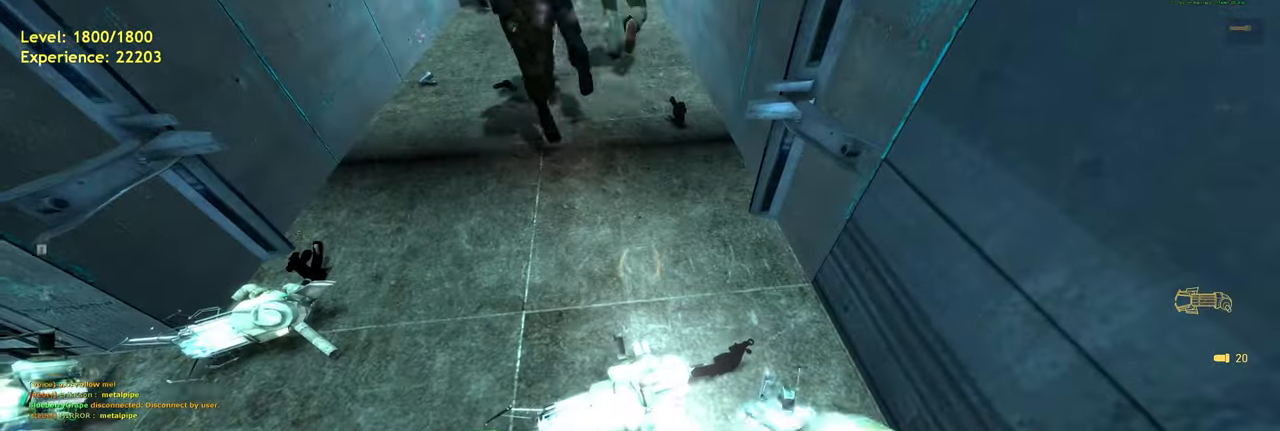
{"keys": [], "mouse": [], "events": [[260, "e", "down"], [320, "e", "up"]]}
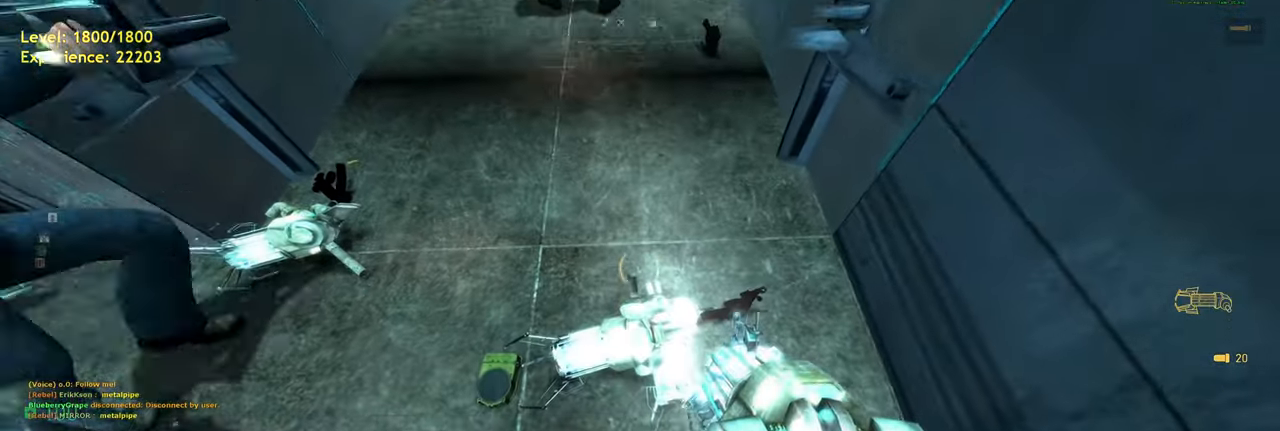
{"keys": ["shift", "w"], "mouse": [], "events": [[60, "w", "down"], [460, "shift", "down"]]}
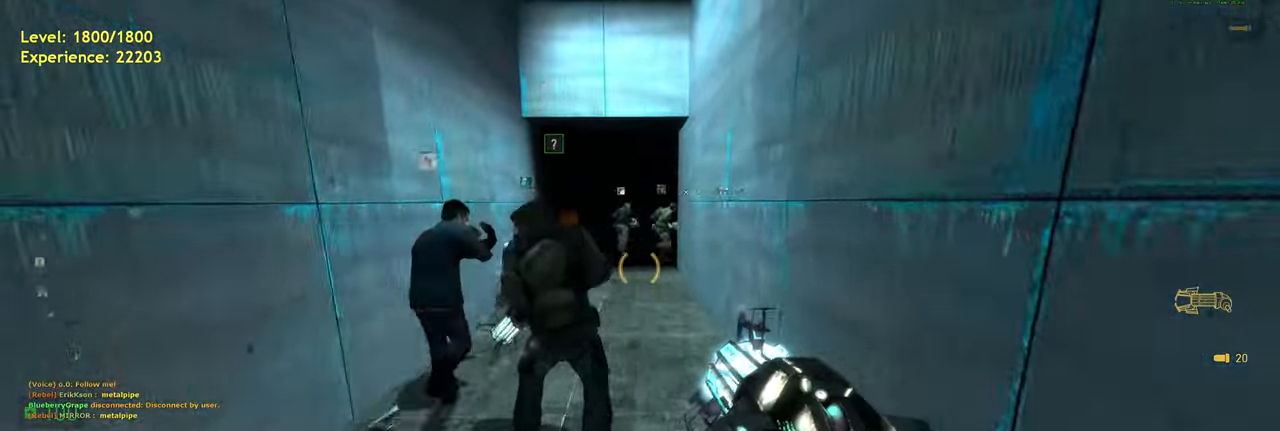
{"keys": ["shift", "w"], "mouse": [], "events": []}
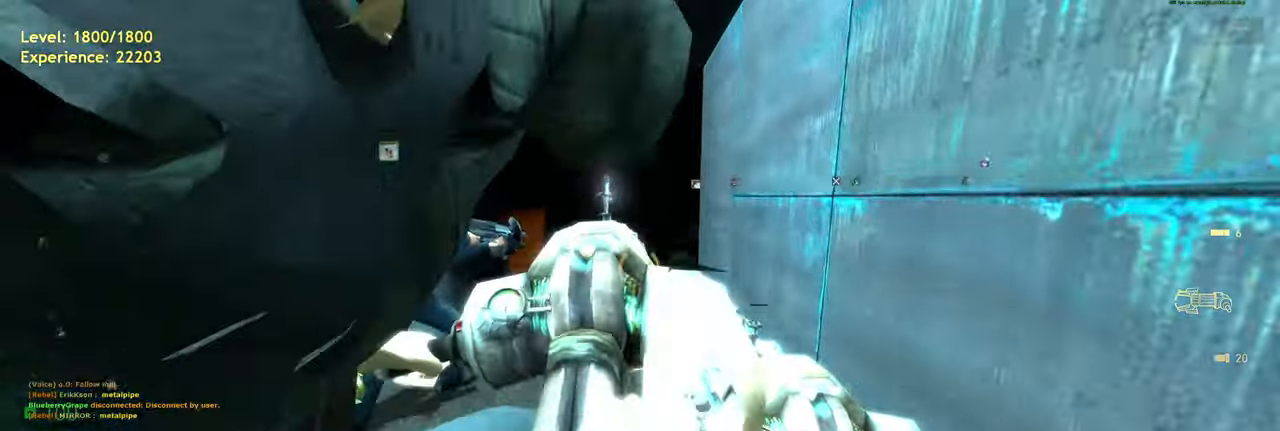
{"keys": ["shift", "w"], "mouse": [], "events": [[320, "mouse_wheel", "down"], [500, "mouse_wheel", "up"]]}
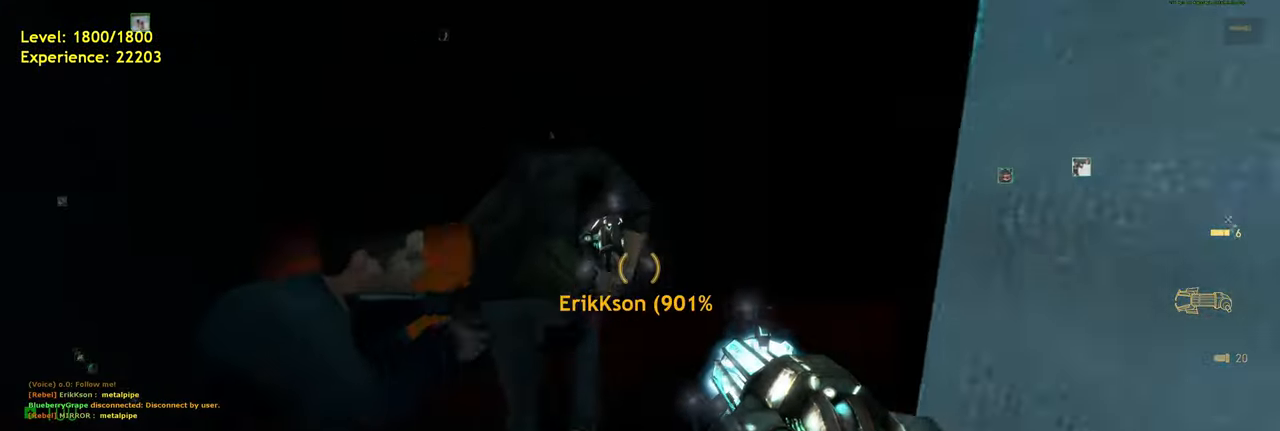
{"keys": ["d", "shift", "w"], "mouse": [], "events": [[500, "d", "down"]]}
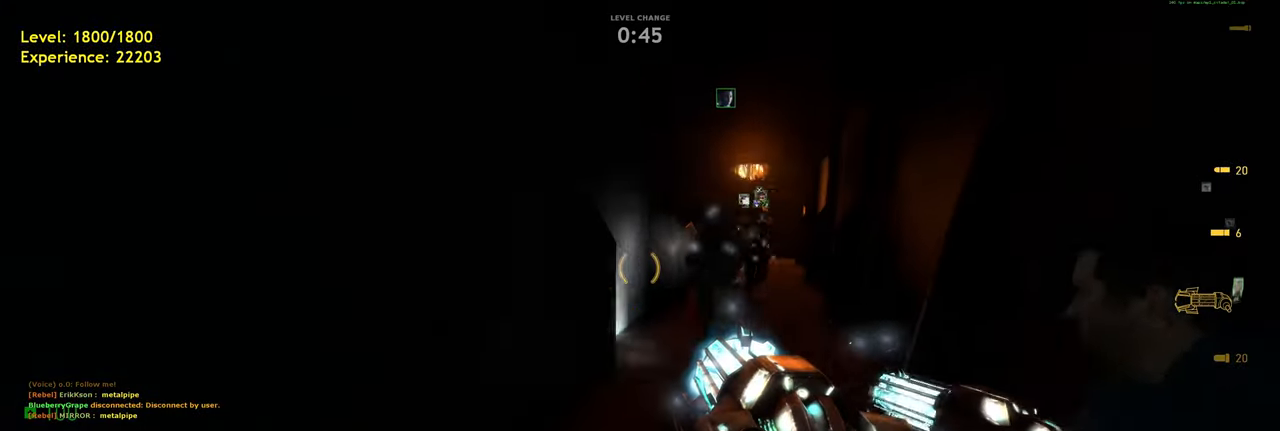
{"keys": ["a", "d", "space"], "mouse": [], "events": [[160, "d", "up"], [360, "a", "down"], [420, "space", "down"], [460, "shift", "up"], [500, "d", "down"], [500, "w", "up"]]}
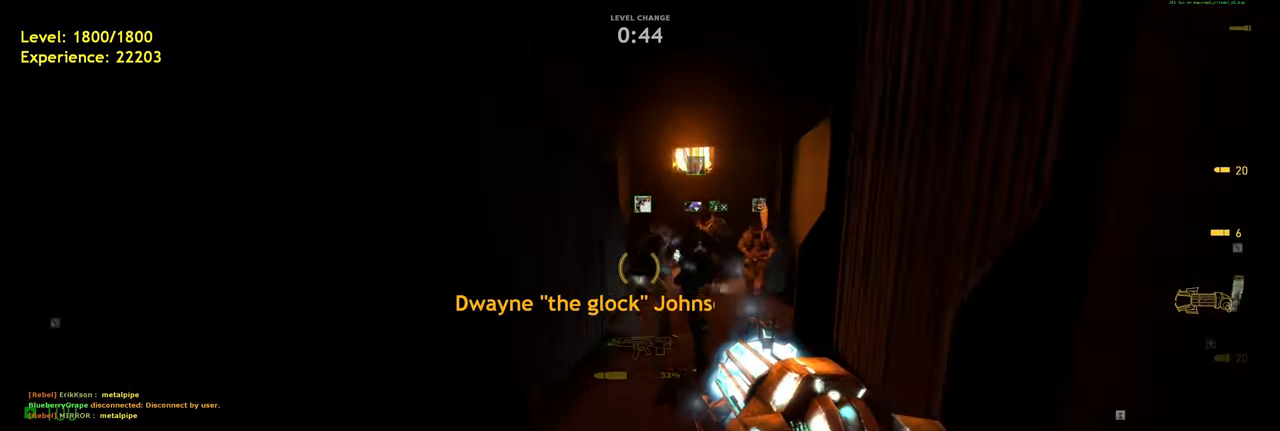
{"keys": ["a", "ctrl"], "mouse": [], "events": [[40, "a", "up"], [60, "space", "up"], [100, "ctrl", "down"], [340, "d", "up"], [380, "a", "down"]]}
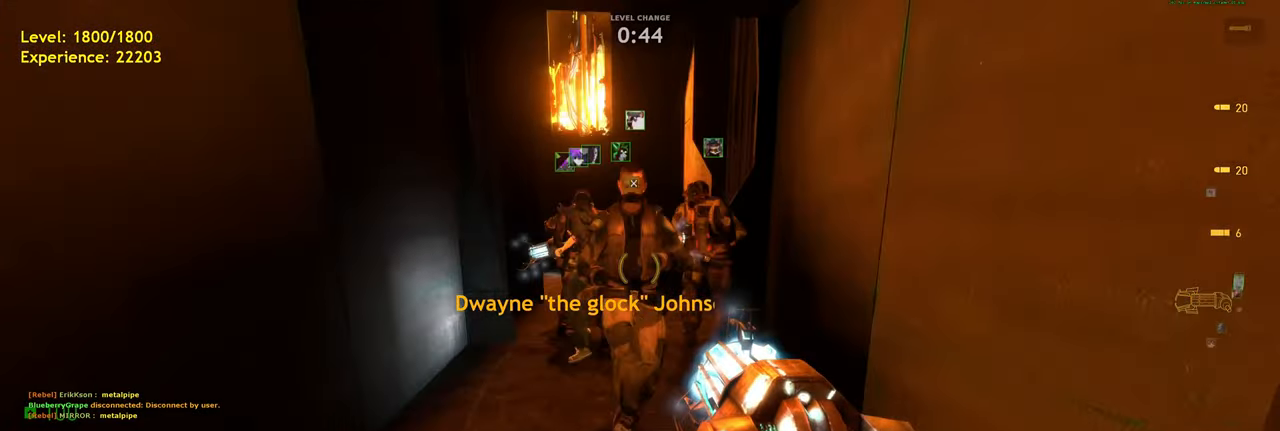
{"keys": ["a"], "mouse": [], "events": [[100, "space", "down"], [160, "d", "down"], [200, "a", "up"], [200, "space", "up"], [460, "a", "down"], [480, "ctrl", "up"], [480, "d", "up"]]}
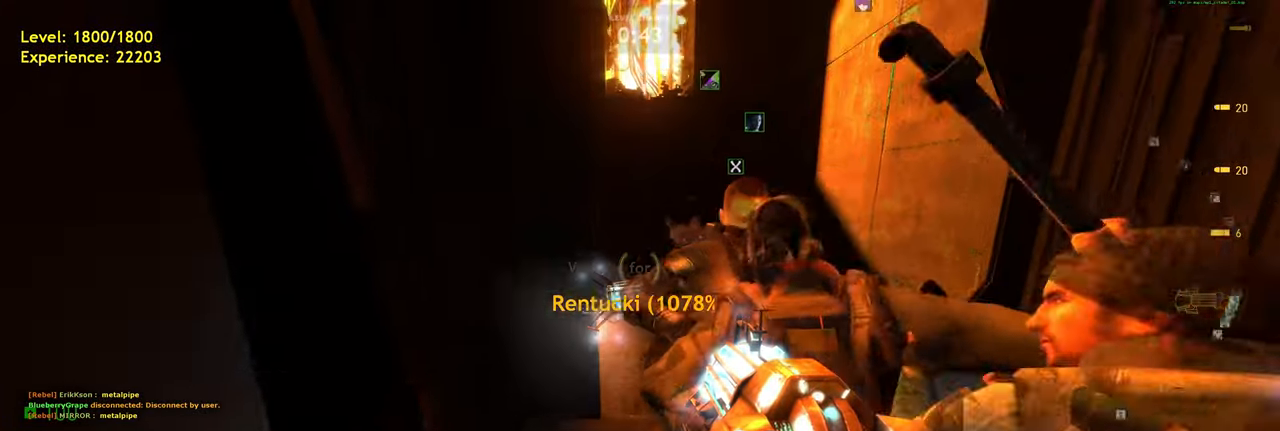
{"keys": [], "mouse": [], "events": [[60, "w", "down"], [80, "a", "up"], [260, "d", "down"], [460, "d", "up"], [480, "w", "up"]]}